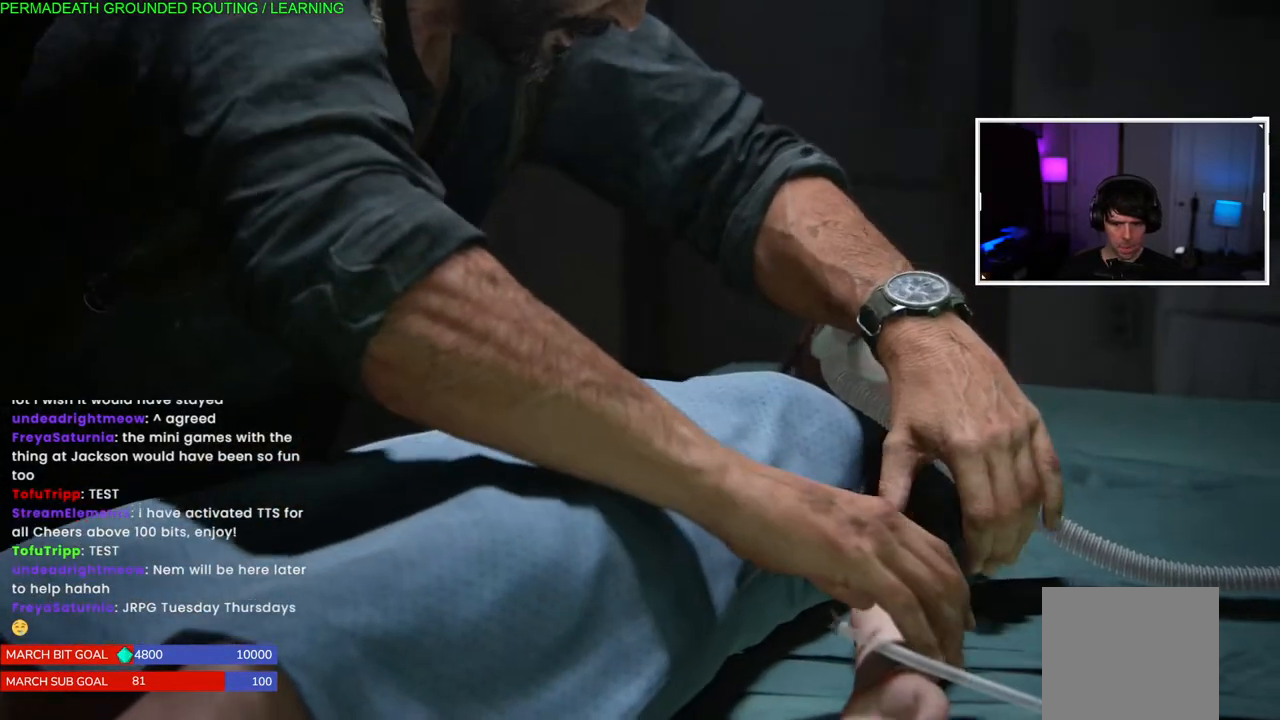
Gameplay with a controller (PlayStation layout); each line is a JSON object with the inputs held at the frame after it. "events" lists button and stick changes between this image and that frame as [ms after this image, input, new state], when the widget could be followed in between.
{"buttons": [], "left_stick": "center", "right_stick": "center", "events": [[117, "L1", "down"], [183, "L1", "up"]]}
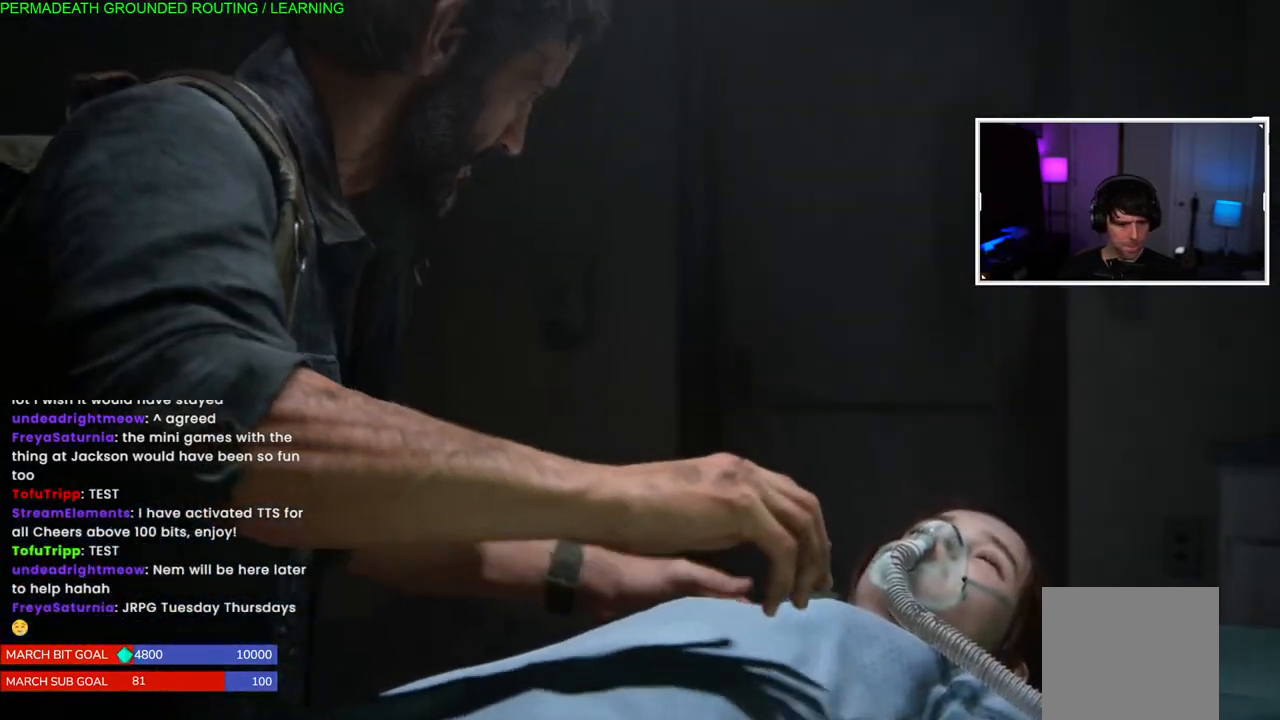
{"buttons": [], "left_stick": "center", "right_stick": "center", "events": []}
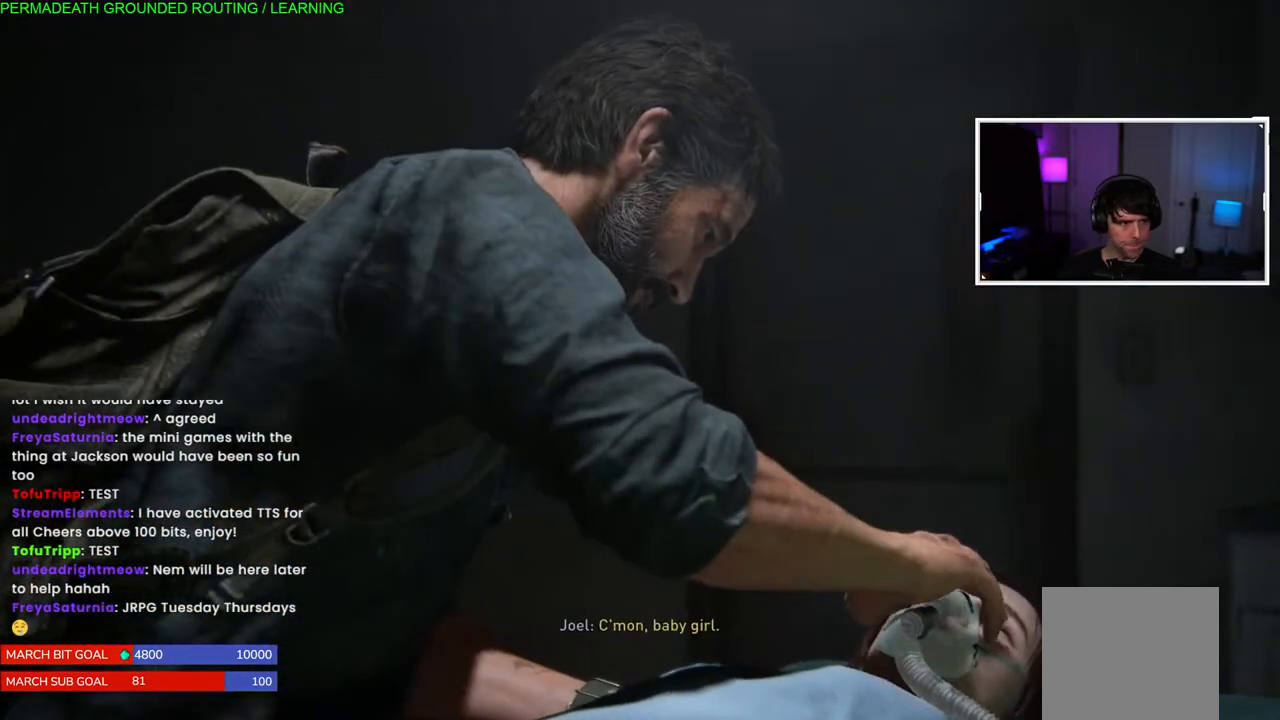
{"buttons": [], "left_stick": "center", "right_stick": "center", "events": []}
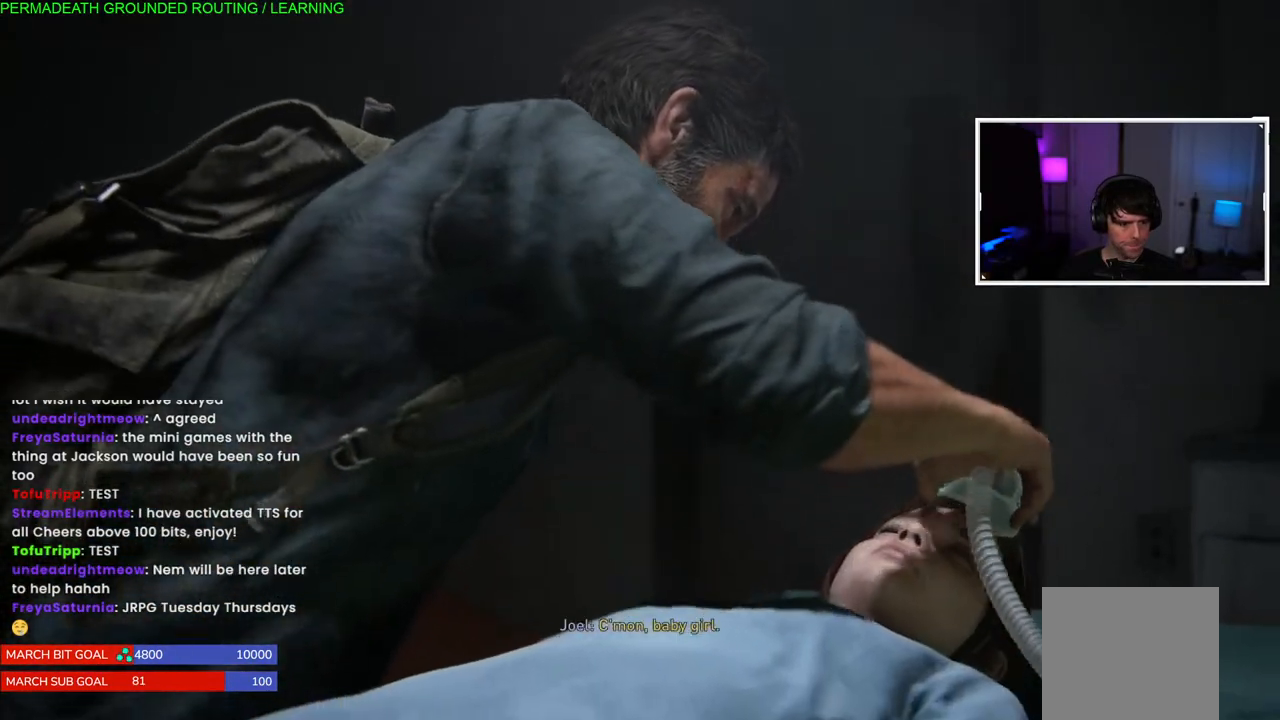
{"buttons": [], "left_stick": "center", "right_stick": "center", "events": []}